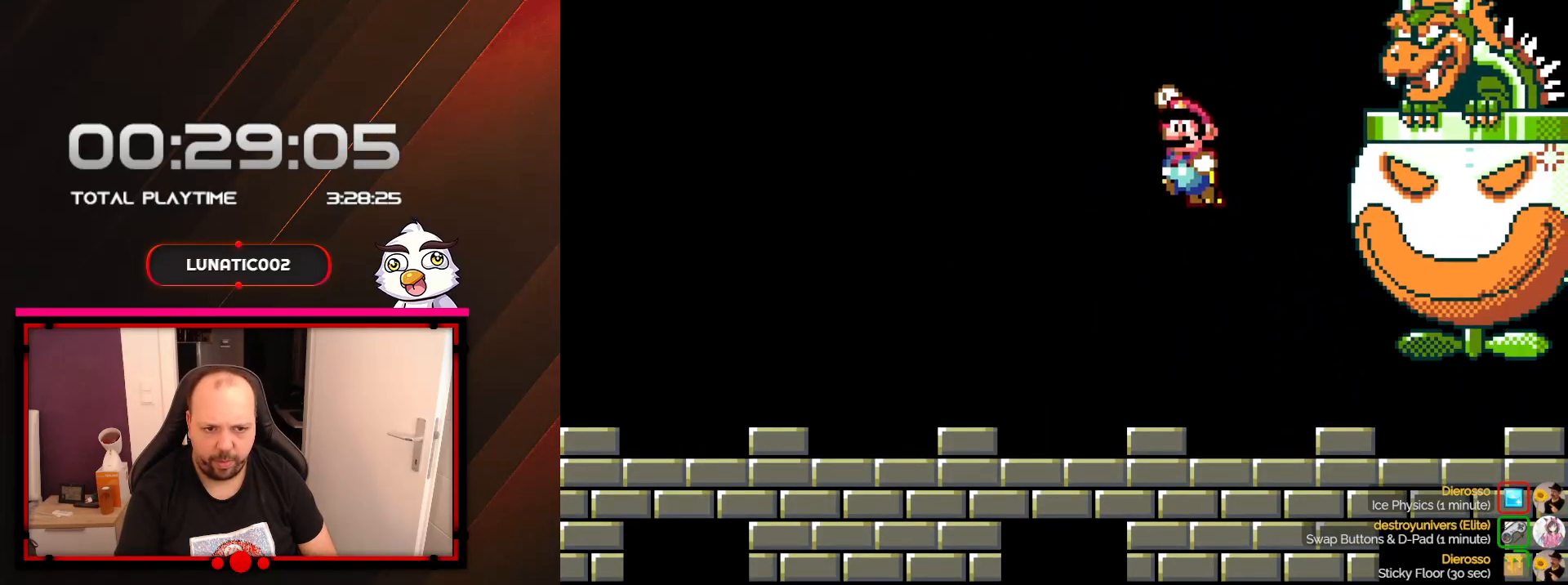
Gameplay with a controller (Nintendo layout); each line is a JSON object with the inputs held at the frame after it (dt_ms = milliseconds from this image to that frame). "events" lists button and stick changes between this image and that frame as [ms after this image, input, new state], when the widget could be followed in between. Not read: L3 R3.
{"dt_ms": 500, "buttons": ["Y", "DPAD_LEFT"], "events": [[200, "DPAD_DOWN", "down"], [200, "DPAD_LEFT", "up"], [233, "DPAD_DOWN", "up"], [233, "DPAD_RIGHT", "down"], [267, "B", "up"], [383, "DPAD_RIGHT", "up"], [483, "DPAD_LEFT", "down"]]}
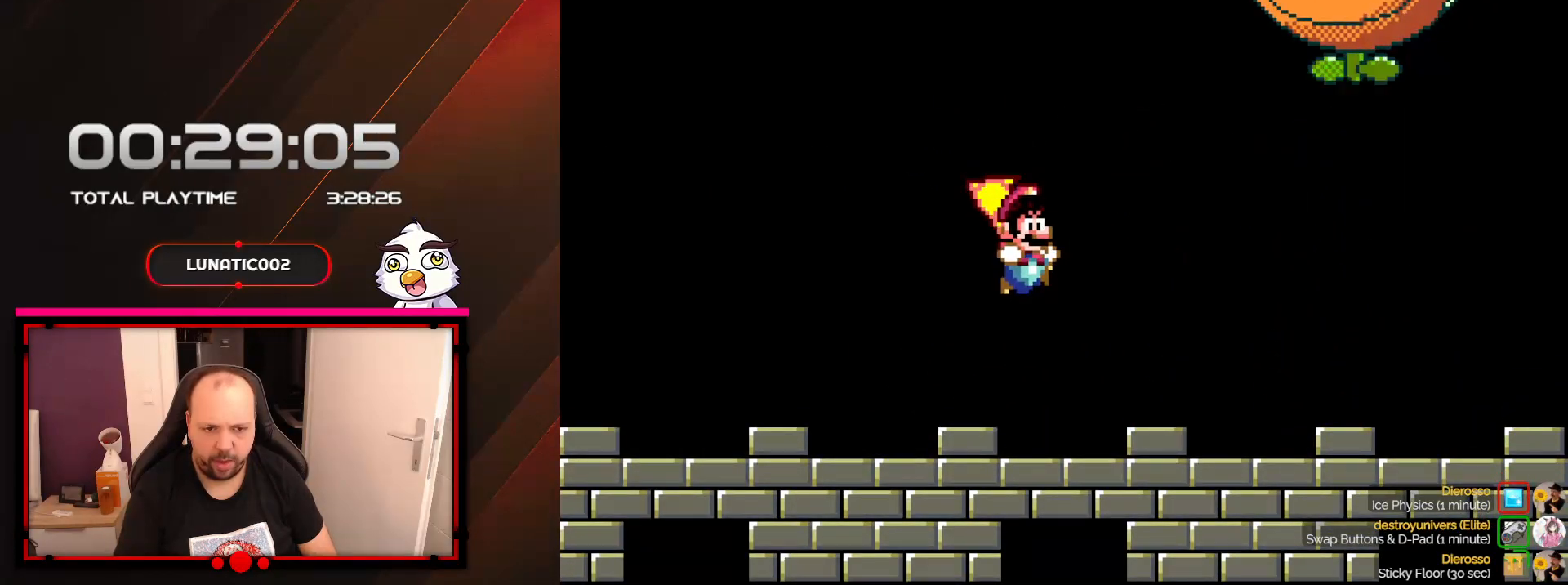
{"dt_ms": 500, "buttons": ["B", "Y", "DPAD_LEFT"], "events": [[250, "B", "down"]]}
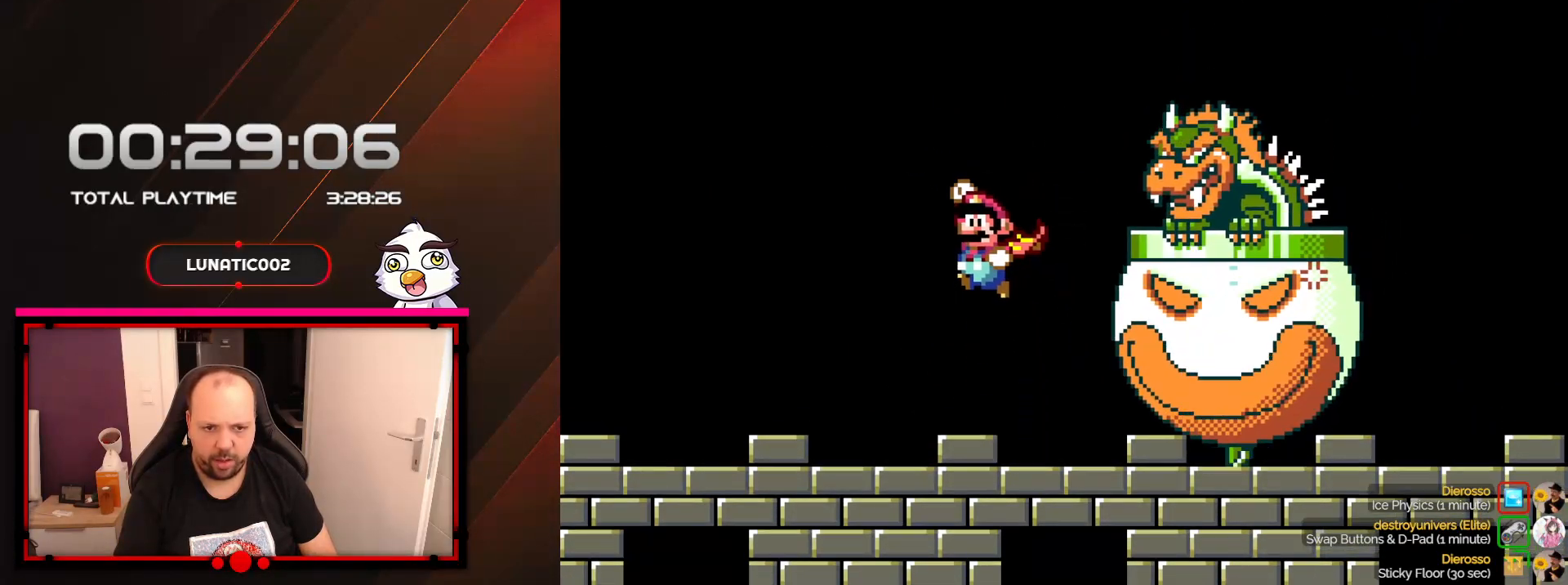
{"dt_ms": 500, "buttons": ["Y", "DPAD_LEFT"], "events": [[67, "DPAD_LEFT", "up"], [100, "DPAD_RIGHT", "down"], [233, "B", "up"], [233, "DPAD_RIGHT", "up"], [317, "DPAD_LEFT", "down"]]}
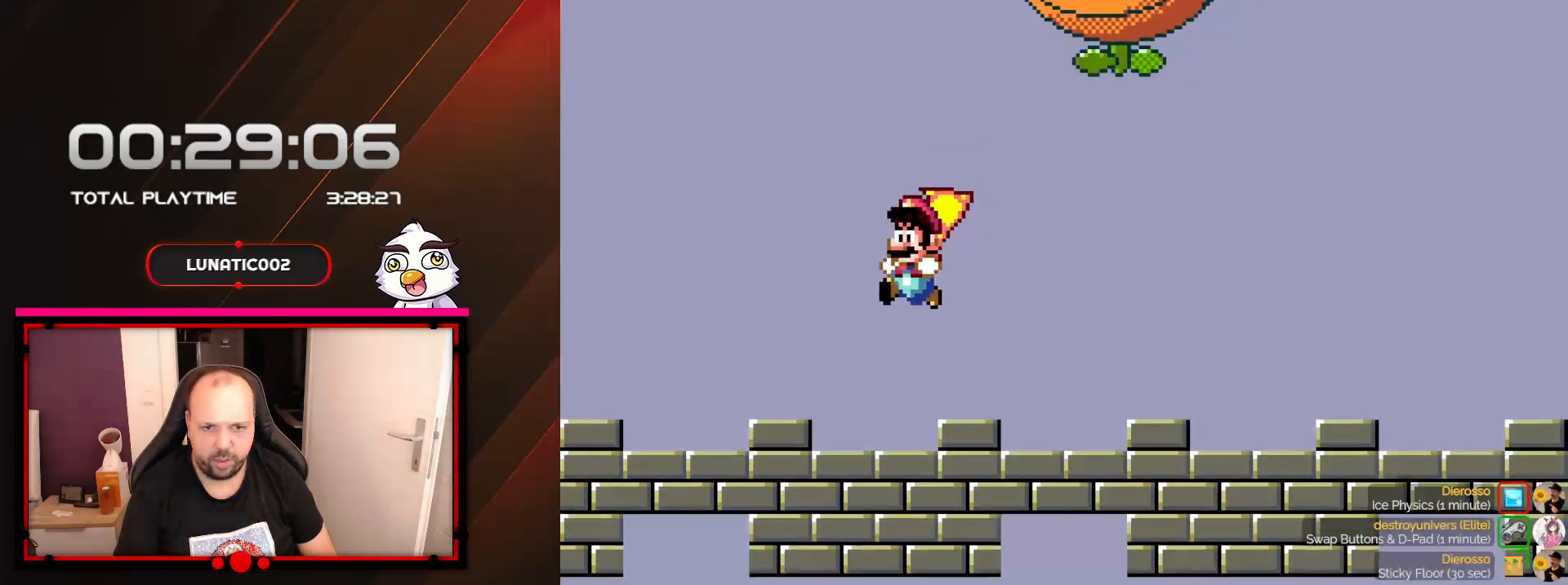
{"dt_ms": 500, "buttons": ["B", "Y", "DPAD_LEFT"], "events": [[167, "B", "down"]]}
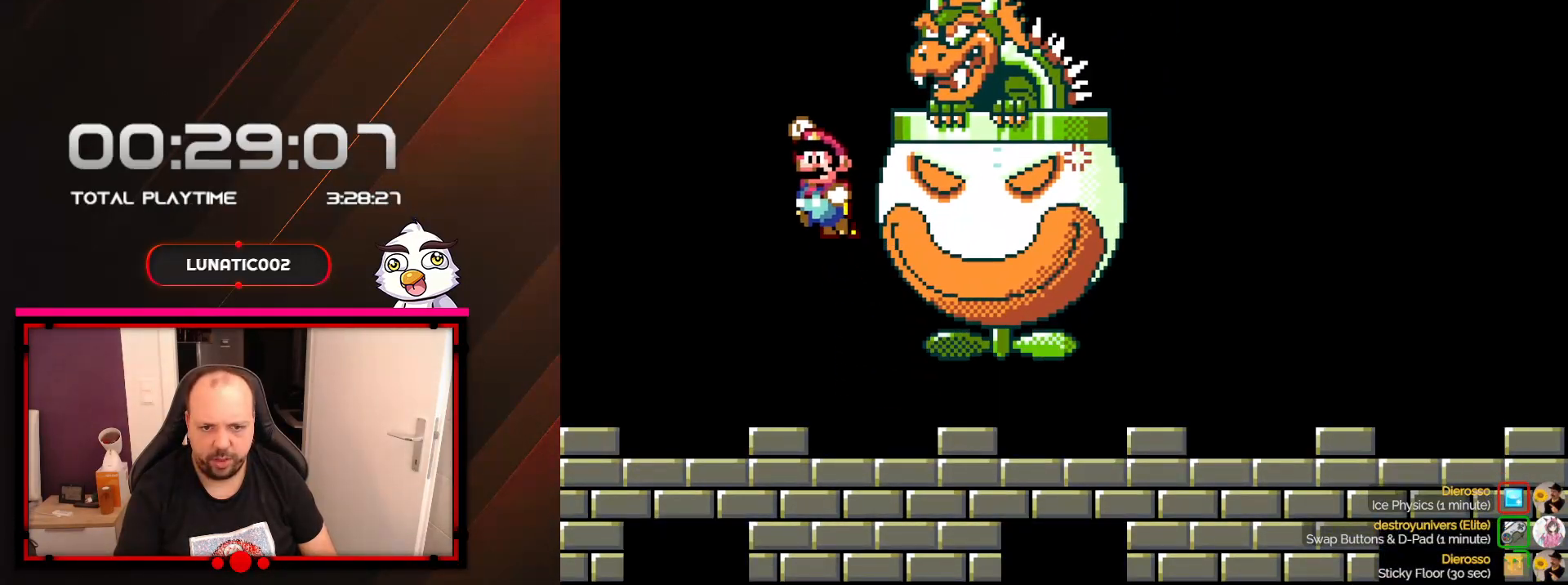
{"dt_ms": 500, "buttons": ["Y", "DPAD_RIGHT"], "events": [[17, "DPAD_DOWN", "down"], [17, "DPAD_LEFT", "up"], [50, "DPAD_DOWN", "up"], [50, "DPAD_RIGHT", "down"], [100, "B", "up"], [100, "DPAD_RIGHT", "up"], [233, "DPAD_RIGHT", "down"]]}
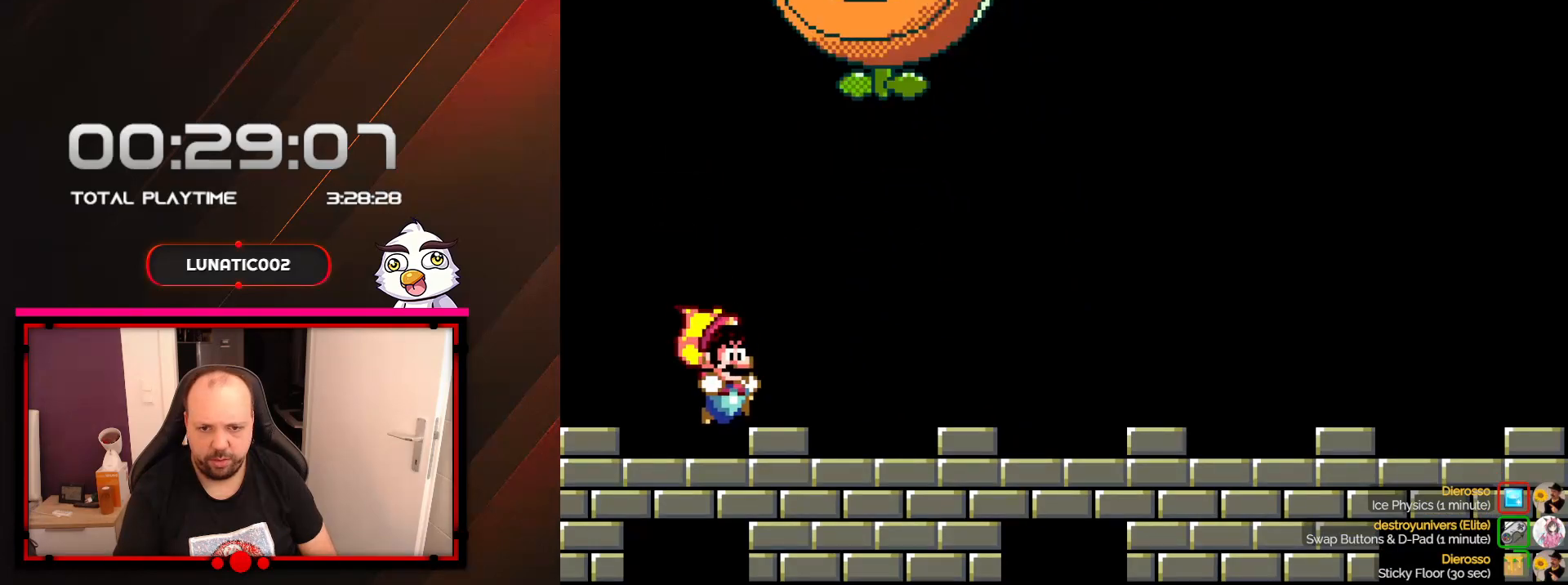
{"dt_ms": 500, "buttons": ["Y", "DPAD_RIGHT"], "events": [[67, "B", "down"], [133, "B", "up"]]}
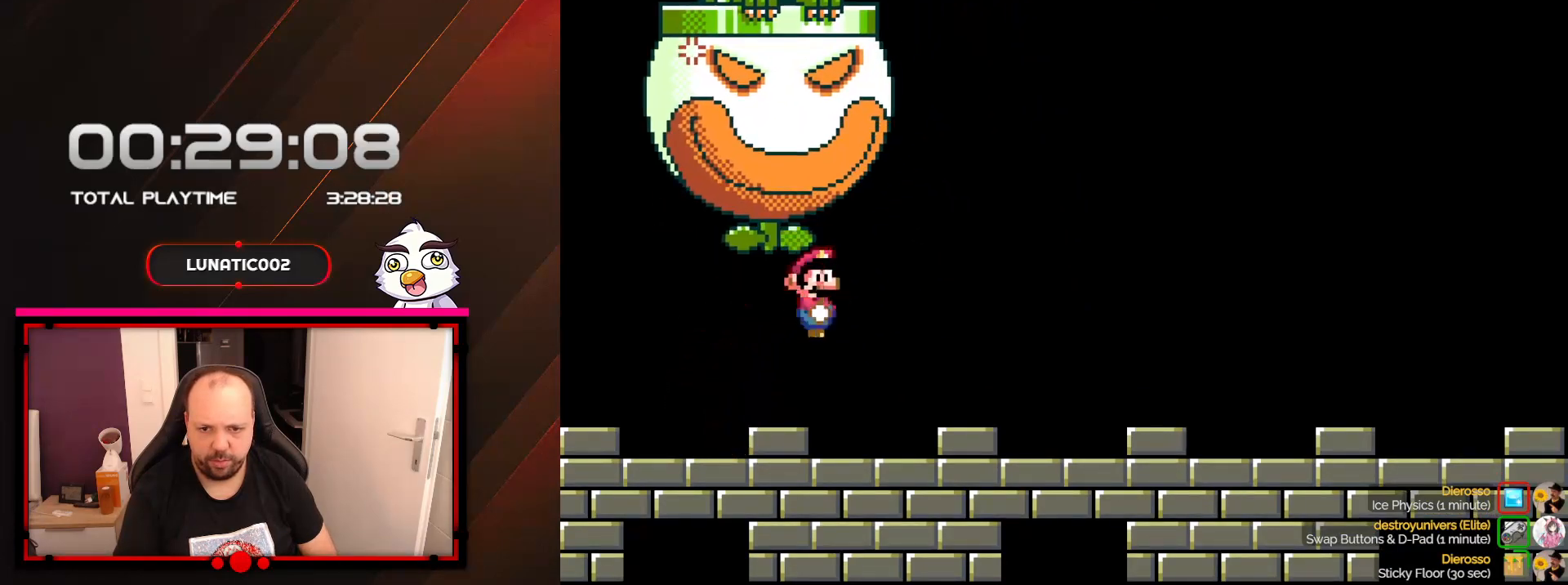
{"dt_ms": 500, "buttons": ["Y", "DPAD_RIGHT"], "events": []}
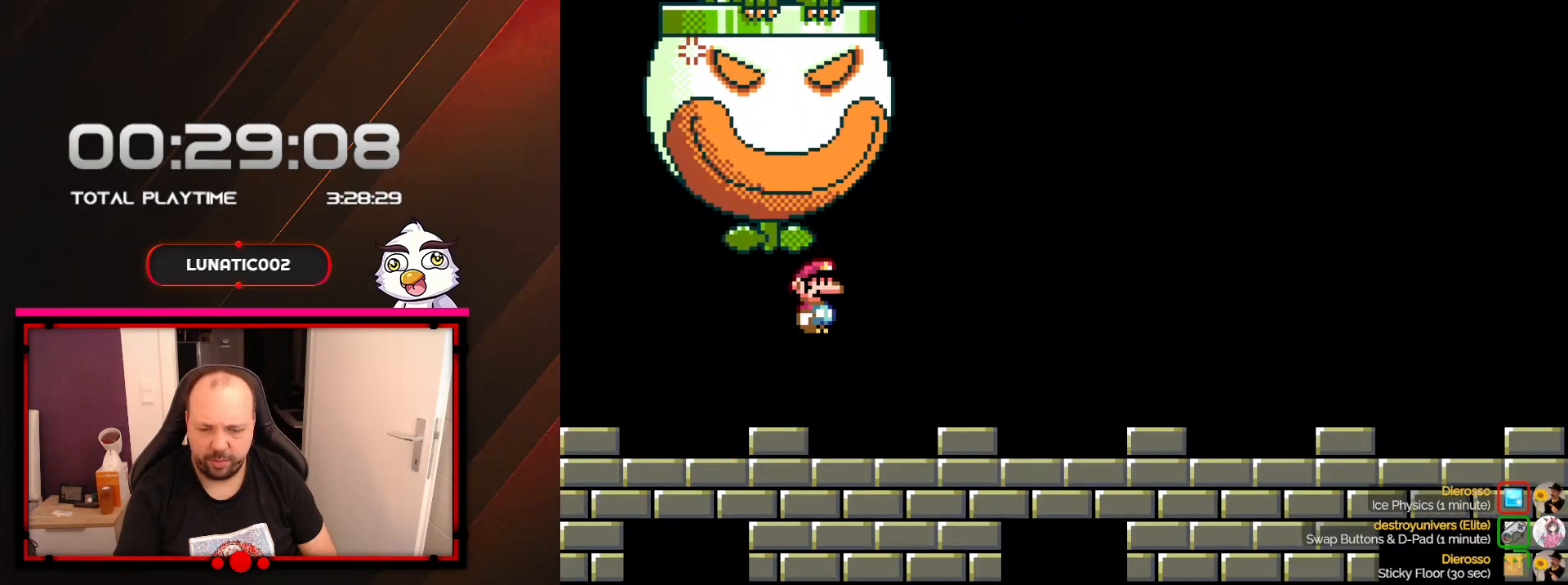
{"dt_ms": 500, "buttons": ["B", "Y", "DPAD_RIGHT"], "events": [[483, "B", "down"]]}
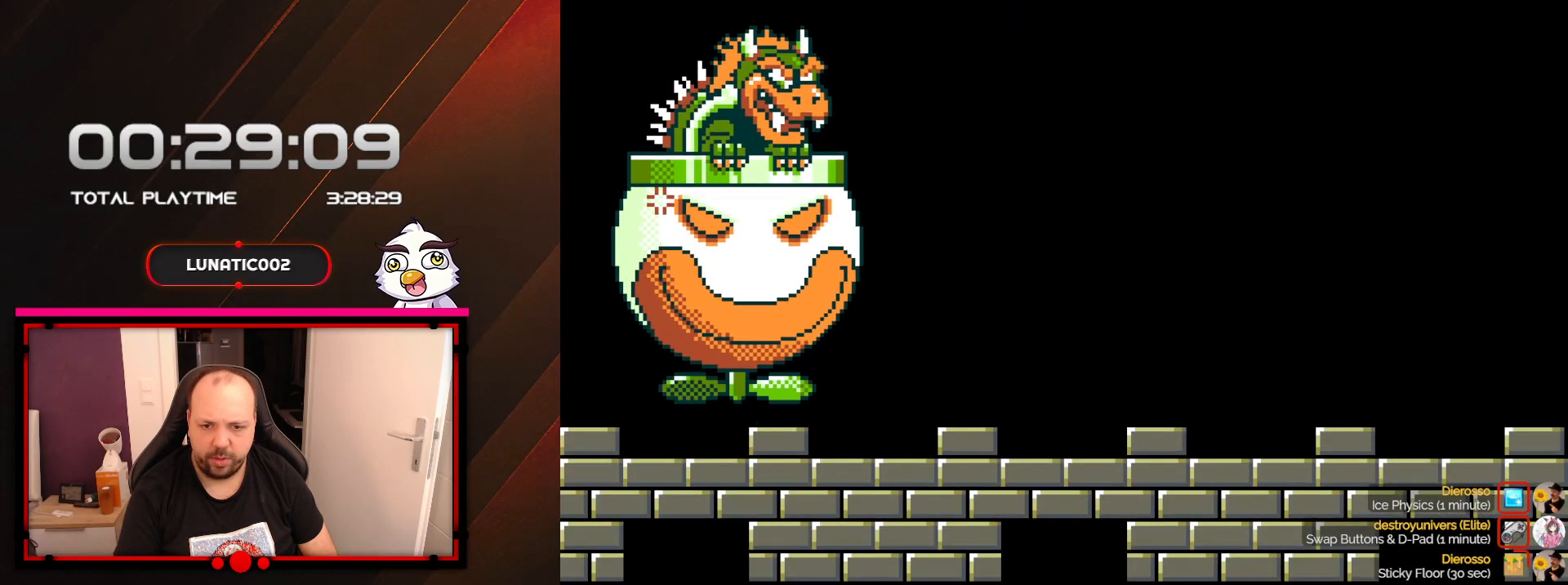
{"dt_ms": 500, "buttons": ["B", "Y", "DPAD_RIGHT"], "events": []}
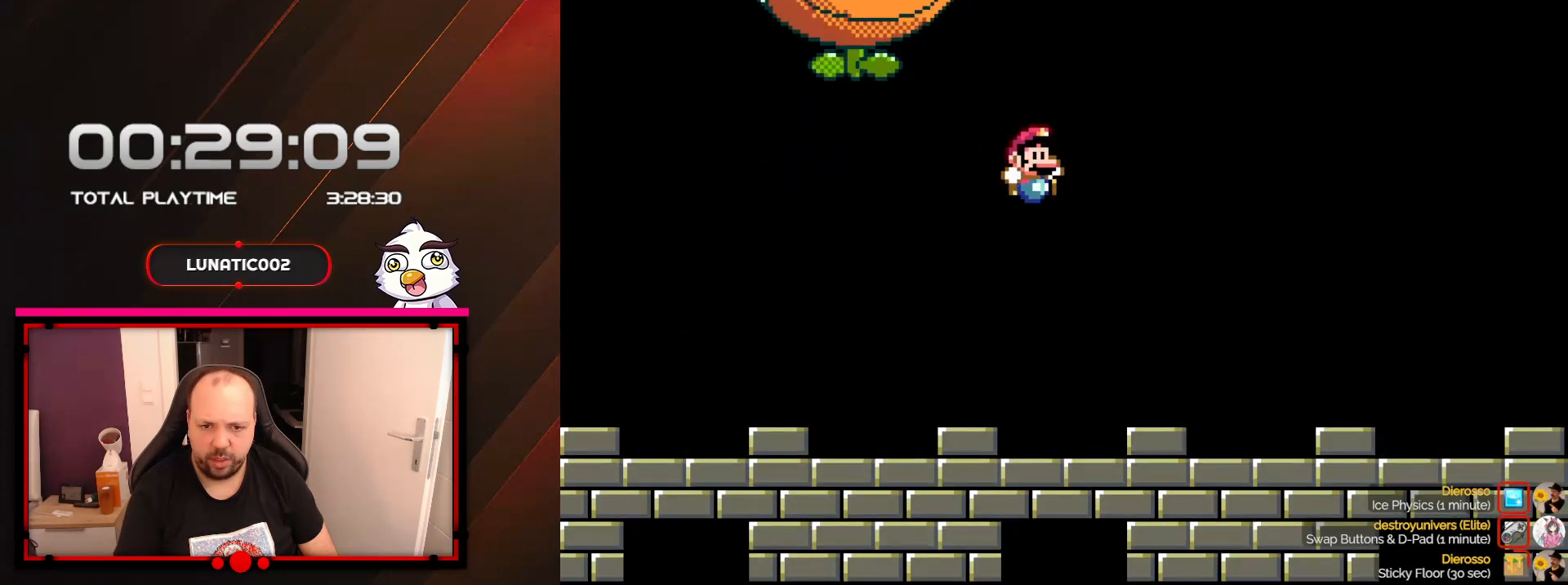
{"dt_ms": 1000, "buttons": ["X", "DPAD_RIGHT"], "events": [[167, "B", "up"], [200, "Y", "up"], [233, "X", "down"], [383, "A", "down"], [850, "A", "up"]]}
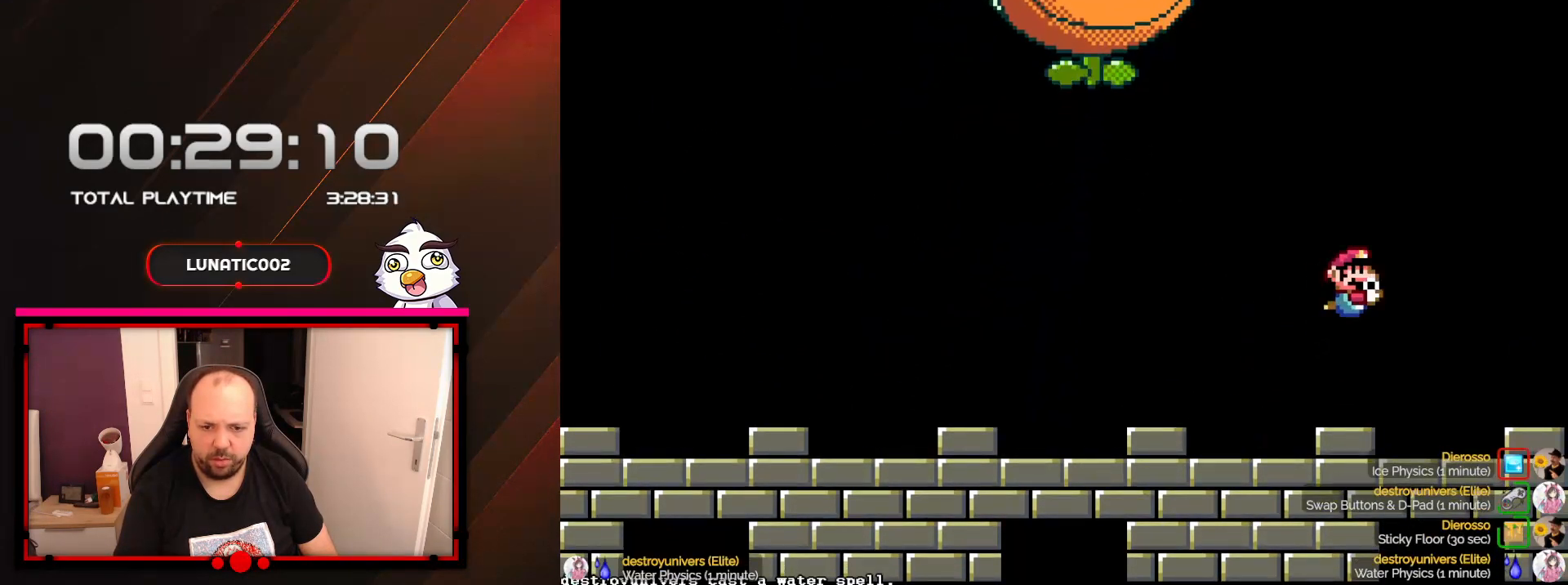
{"dt_ms": 500, "buttons": ["Y", "DPAD_DOWN"], "events": [[283, "X", "up"], [383, "Y", "down"], [417, "DPAD_DOWN", "down"], [450, "DPAD_RIGHT", "up"]]}
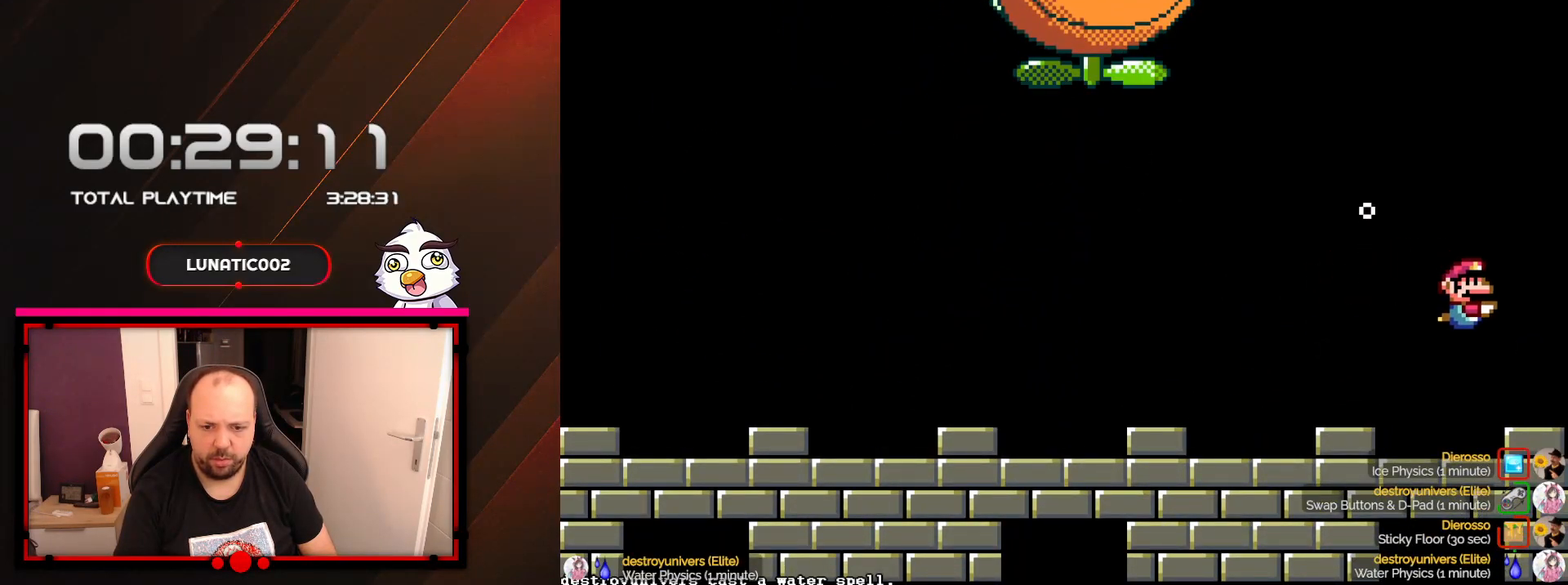
{"dt_ms": 500, "buttons": ["Y", "DPAD_DOWN"], "events": [[17, "DPAD_DOWN", "up"], [17, "DPAD_LEFT", "down"], [33, "DPAD_DOWN", "down"], [267, "B", "down"], [417, "B", "up"], [500, "DPAD_LEFT", "up"]]}
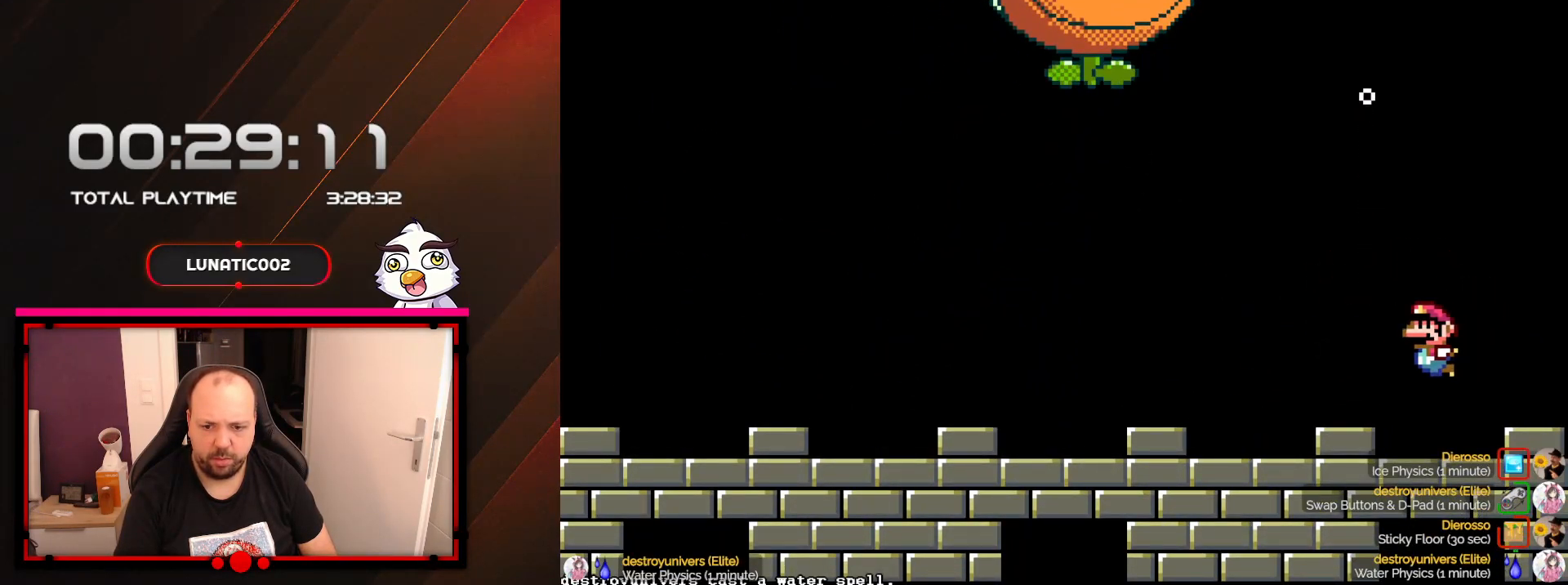
{"dt_ms": 500, "buttons": ["Y", "DPAD_DOWN"], "events": [[200, "B", "down"], [317, "B", "up"]]}
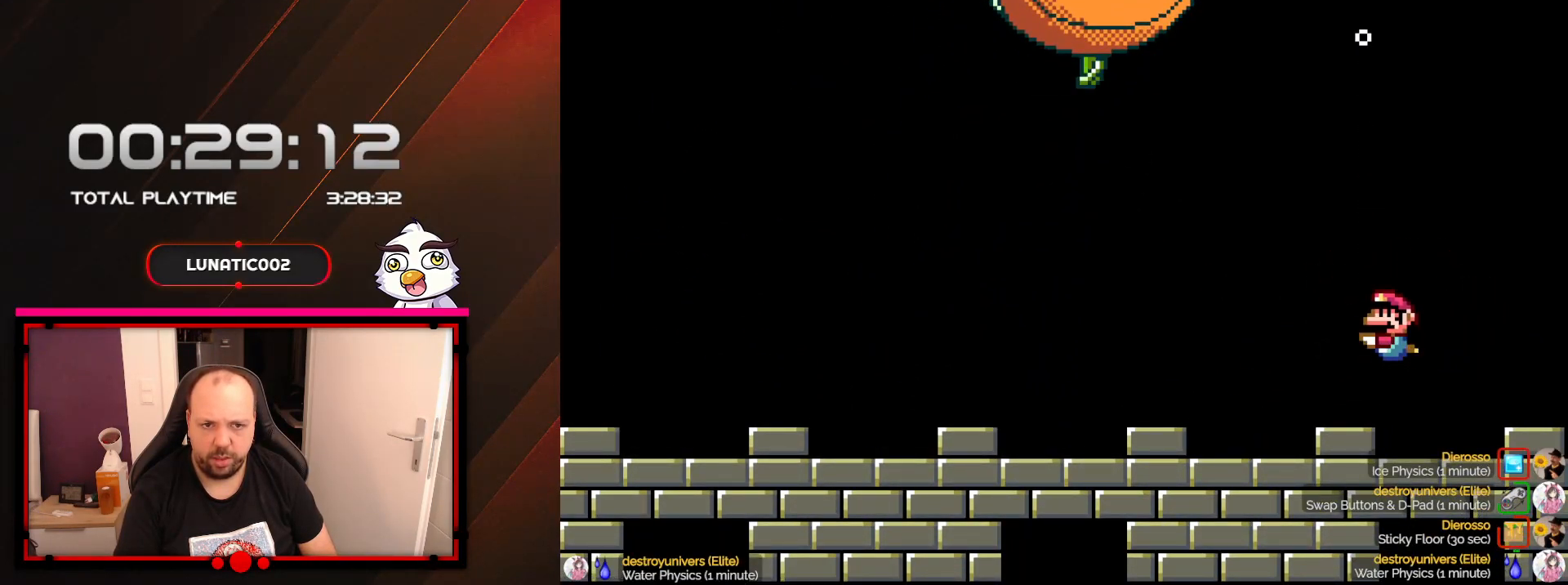
{"dt_ms": 500, "buttons": ["B", "Y", "DPAD_RIGHT"], "events": [[67, "DPAD_DOWN", "up"], [350, "DPAD_RIGHT", "down"], [417, "B", "down"]]}
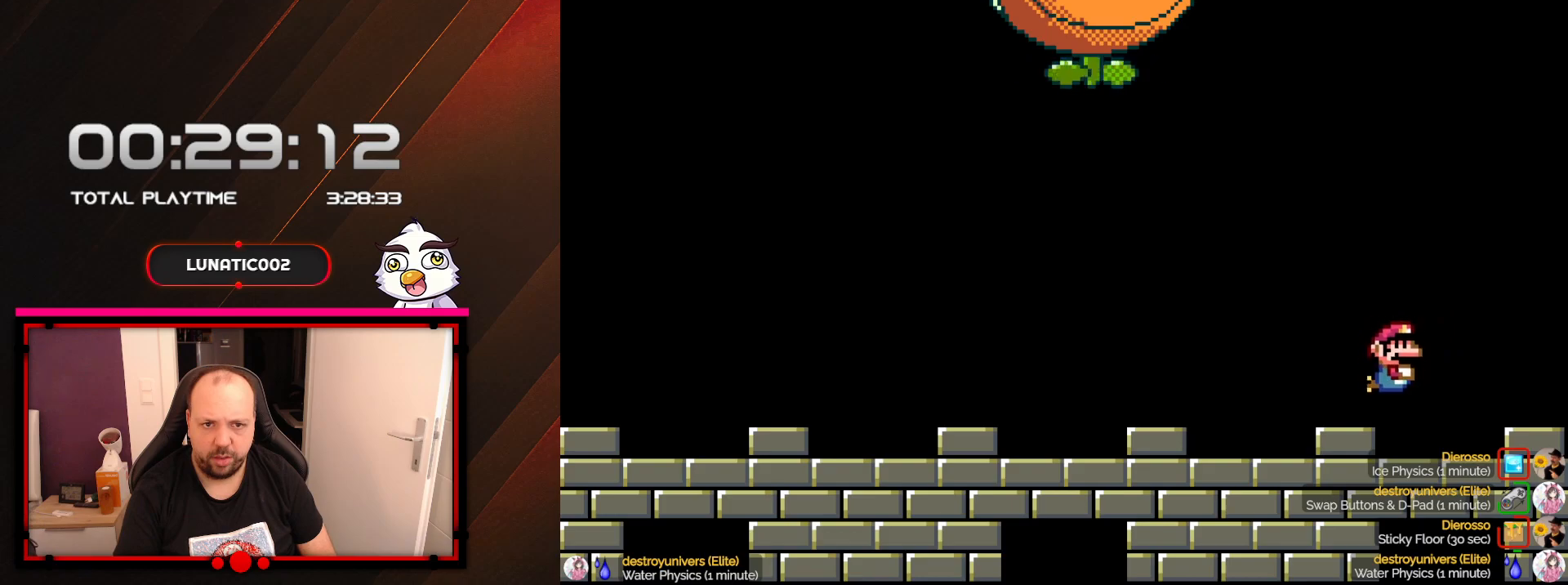
{"dt_ms": 500, "buttons": ["Y"], "events": [[67, "B", "up"], [133, "DPAD_RIGHT", "up"]]}
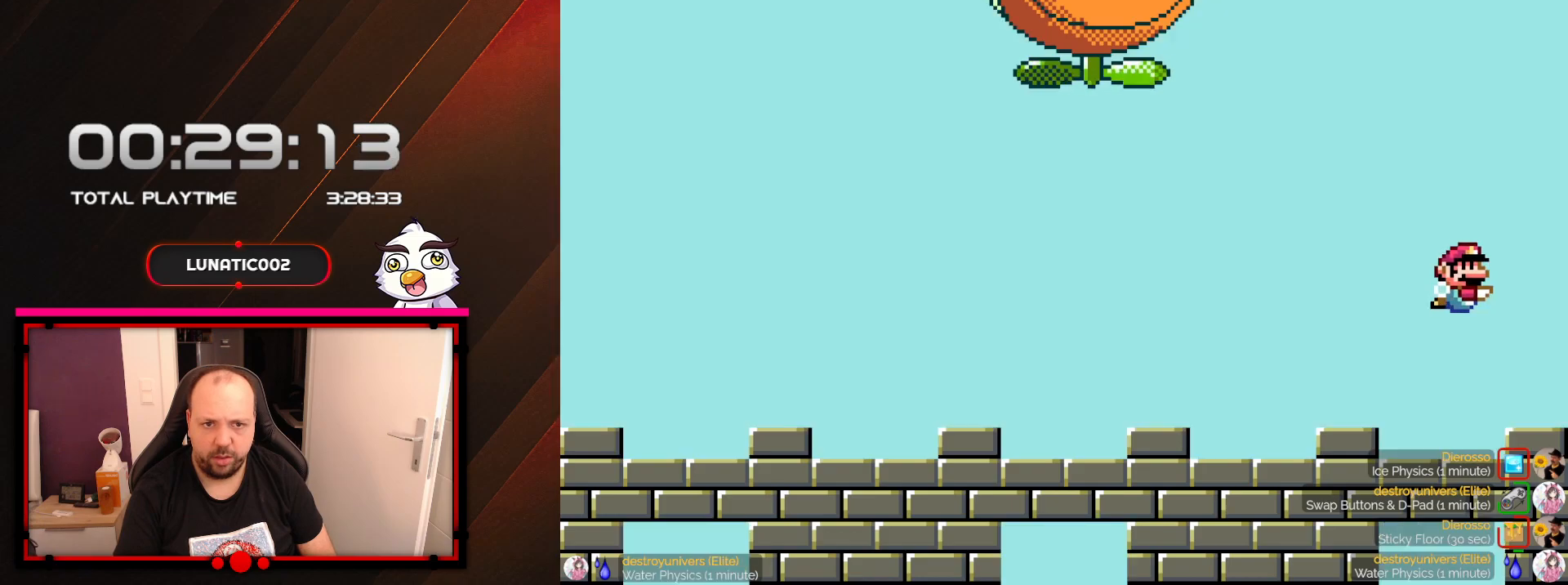
{"dt_ms": 500, "buttons": ["Y", "DPAD_LEFT"], "events": [[283, "B", "down"], [383, "B", "up"], [500, "DPAD_LEFT", "down"]]}
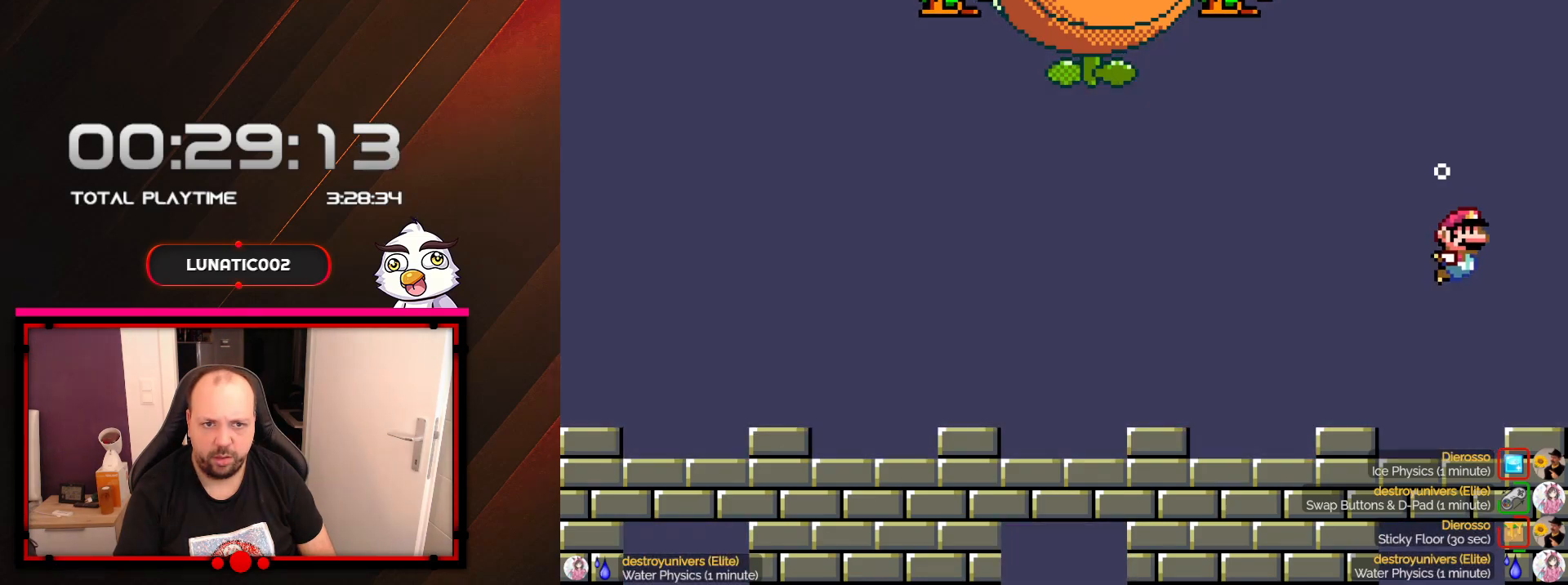
{"dt_ms": 500, "buttons": ["Y"], "events": [[200, "DPAD_DOWN", "down"], [217, "DPAD_LEFT", "up"], [283, "DPAD_DOWN", "up"]]}
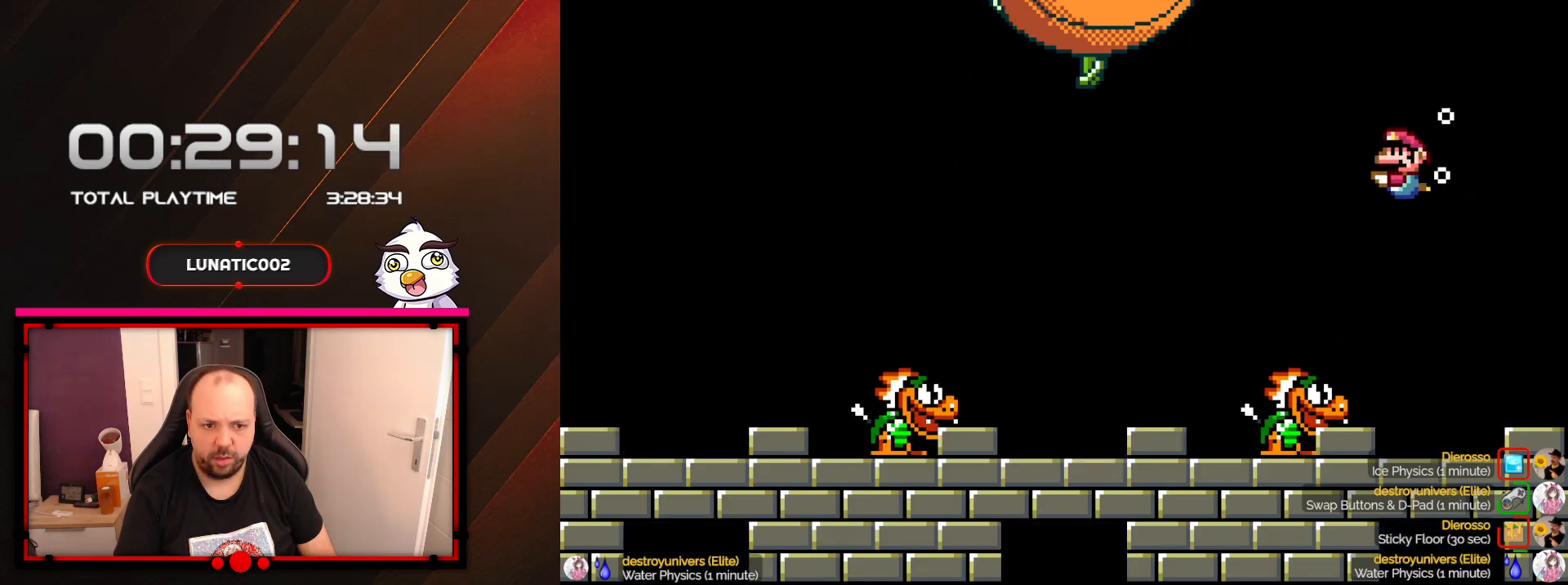
{"dt_ms": 500, "buttons": ["Y"], "events": []}
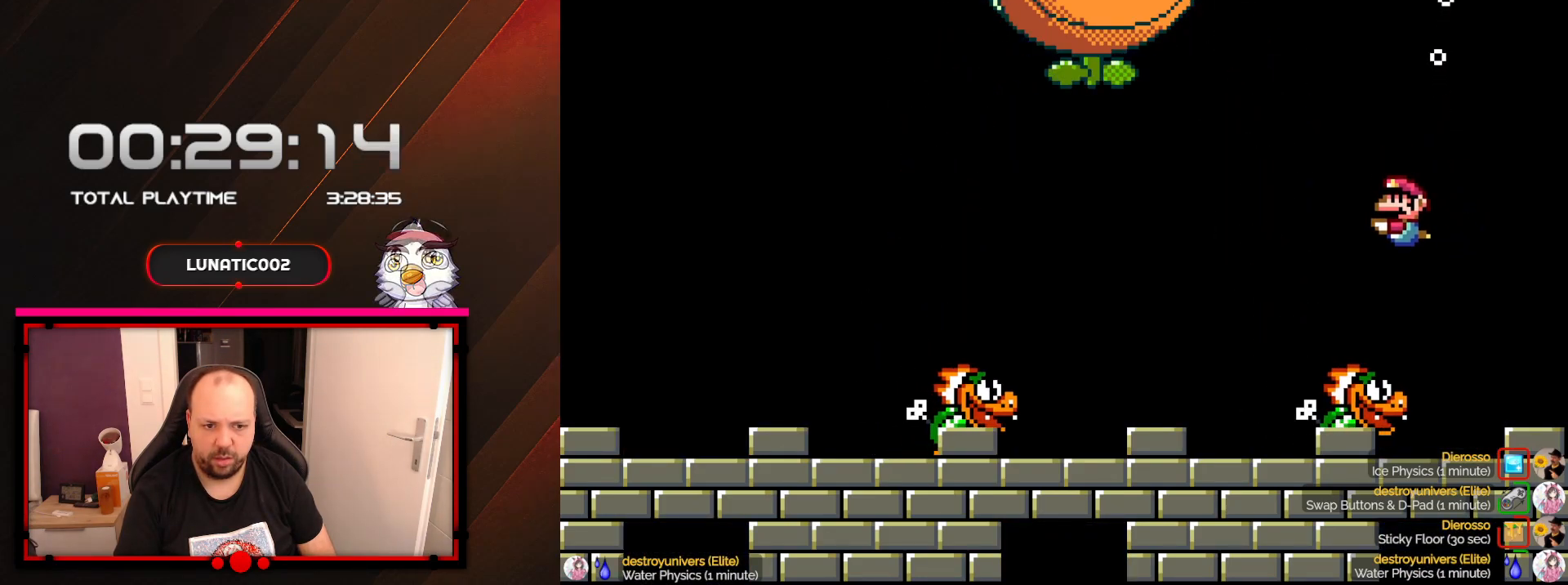
{"dt_ms": 500, "buttons": ["Y", "DPAD_DOWN"], "events": [[133, "DPAD_DOWN", "down"]]}
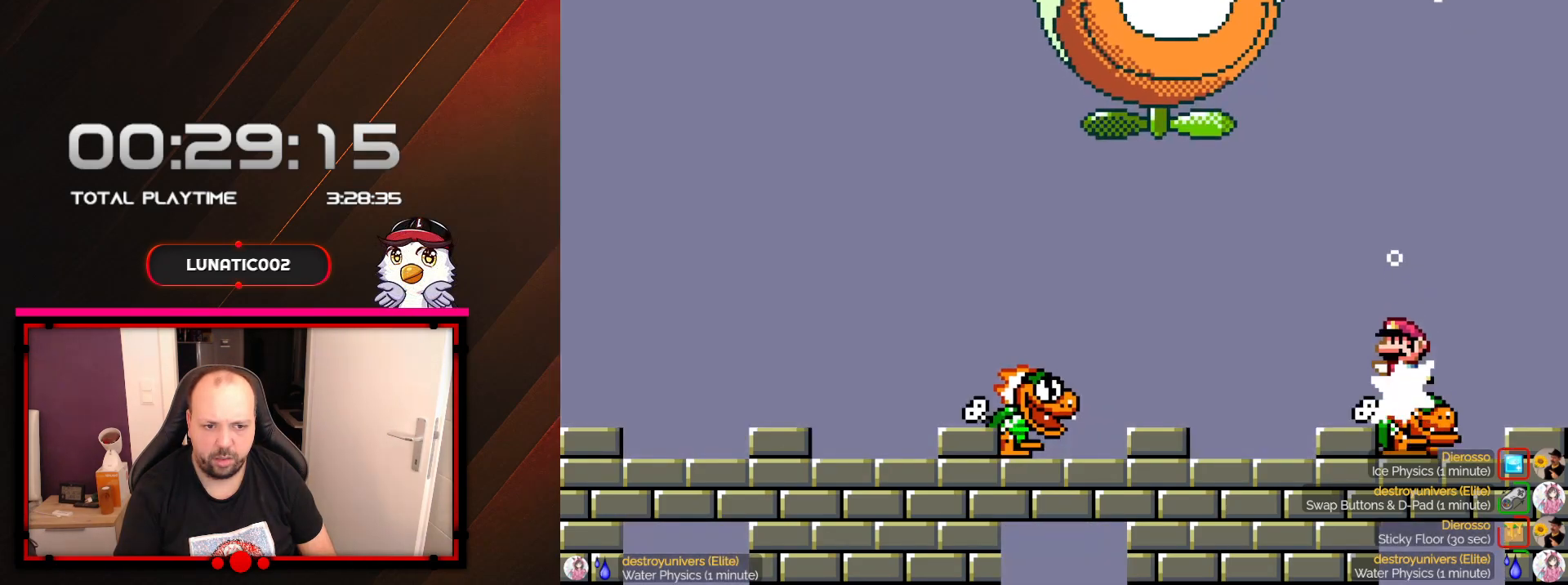
{"dt_ms": 500, "buttons": ["Y", "DPAD_DOWN", "DPAD_LEFT"], "events": [[17, "DPAD_RIGHT", "down"], [283, "DPAD_RIGHT", "up"], [383, "DPAD_LEFT", "down"]]}
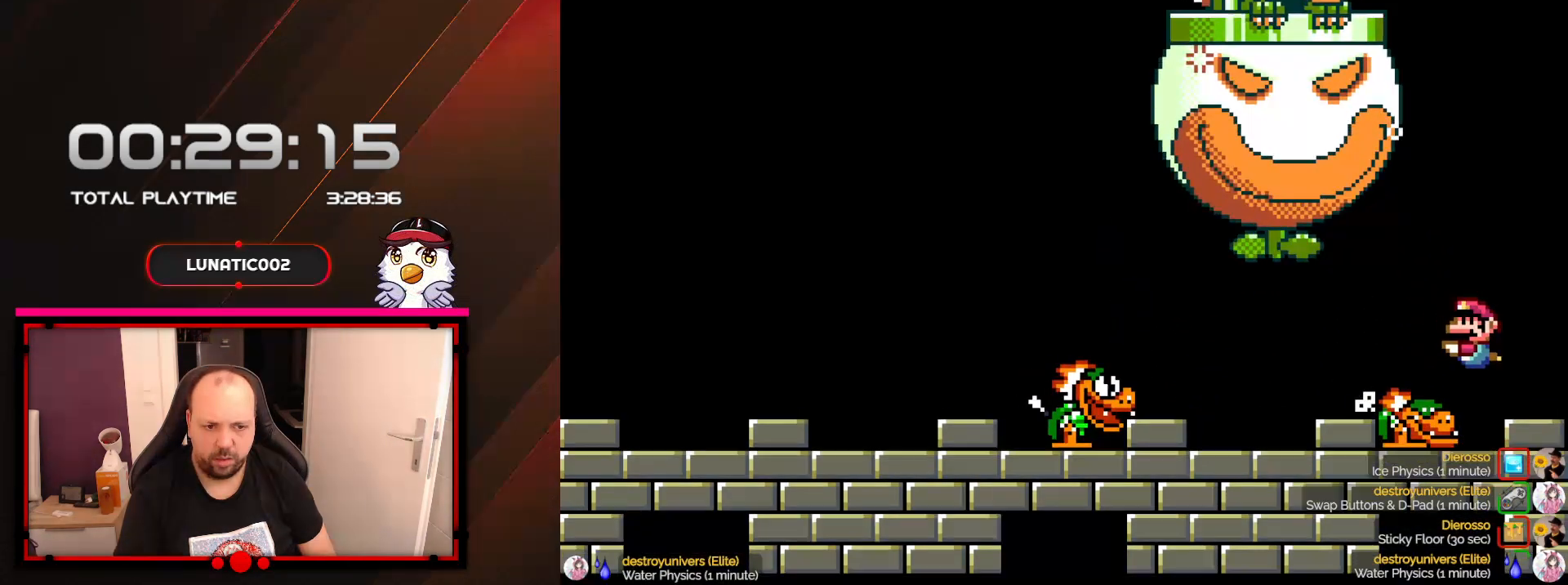
{"dt_ms": 500, "buttons": ["Y", "DPAD_UP"], "events": [[167, "DPAD_DOWN", "up"], [233, "DPAD_UP", "down"], [317, "DPAD_LEFT", "up"]]}
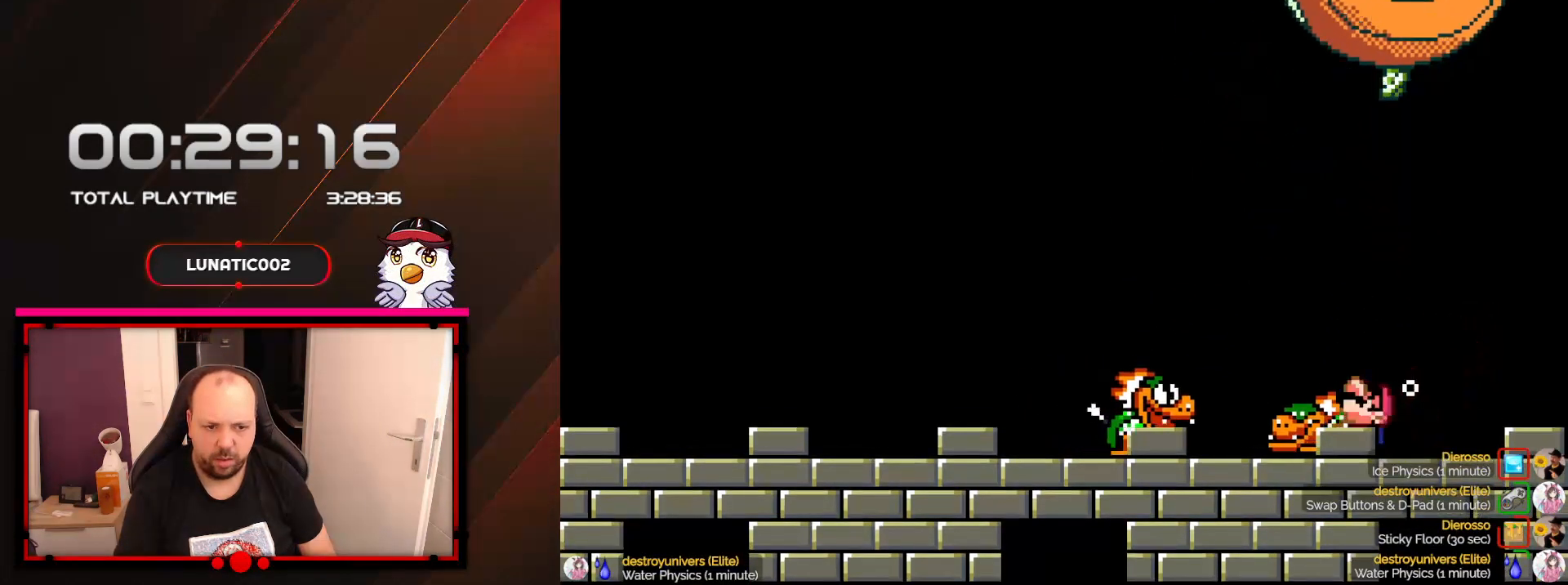
{"dt_ms": 500, "buttons": ["Y", "DPAD_LEFT"], "events": [[33, "DPAD_RIGHT", "down"], [200, "DPAD_LEFT", "down"], [200, "DPAD_RIGHT", "up"], [317, "DPAD_UP", "up"]]}
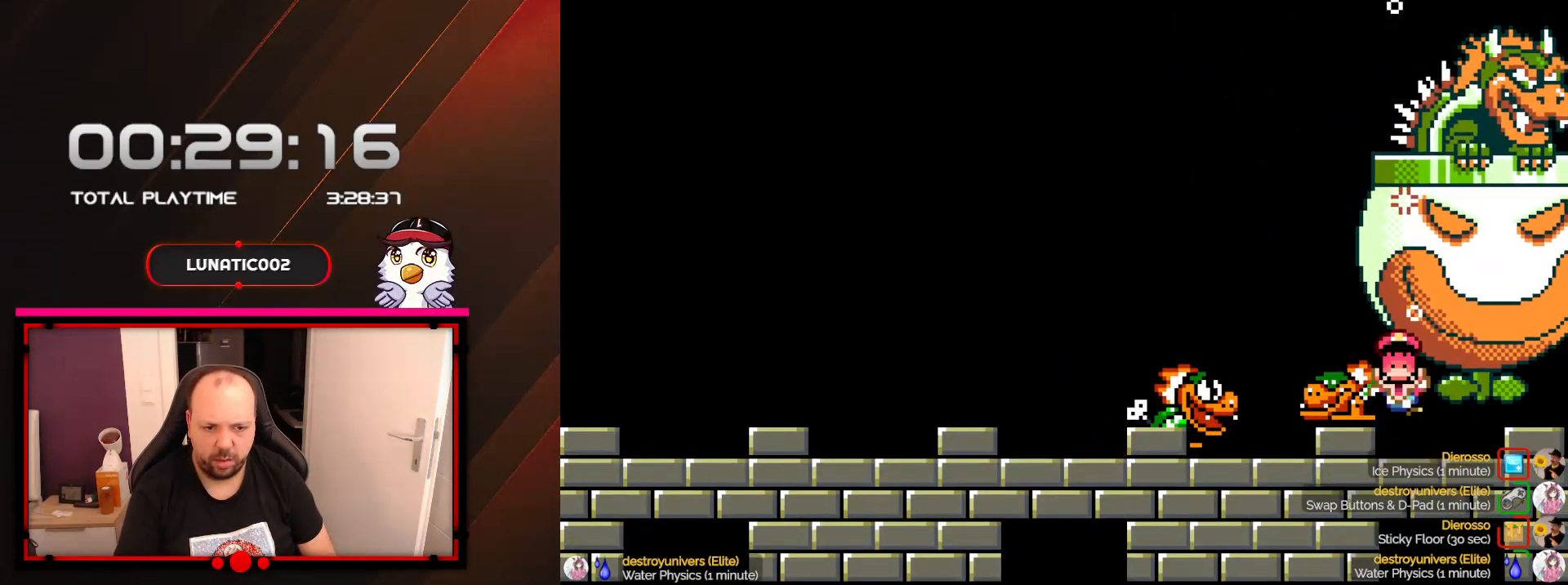
{"dt_ms": 500, "buttons": ["Y"], "events": [[67, "DPAD_UP", "down"], [317, "DPAD_UP", "up"], [350, "DPAD_LEFT", "up"]]}
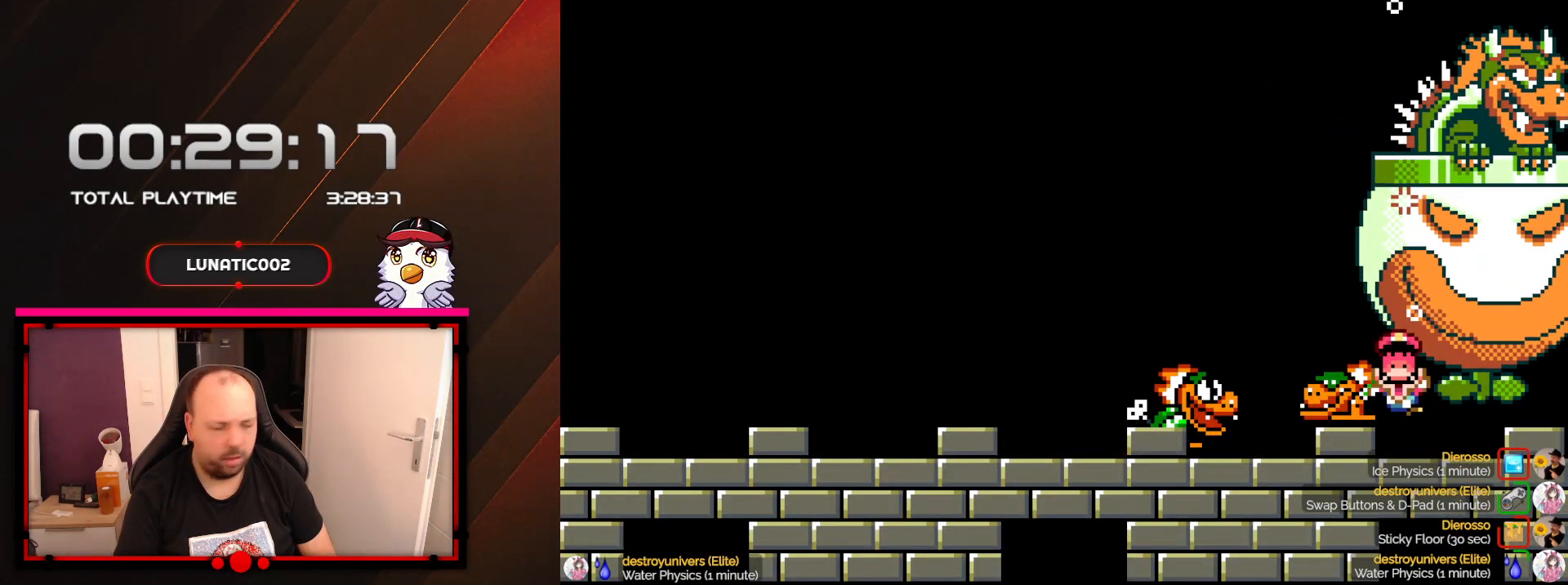
{"dt_ms": 500, "buttons": ["Y"], "events": []}
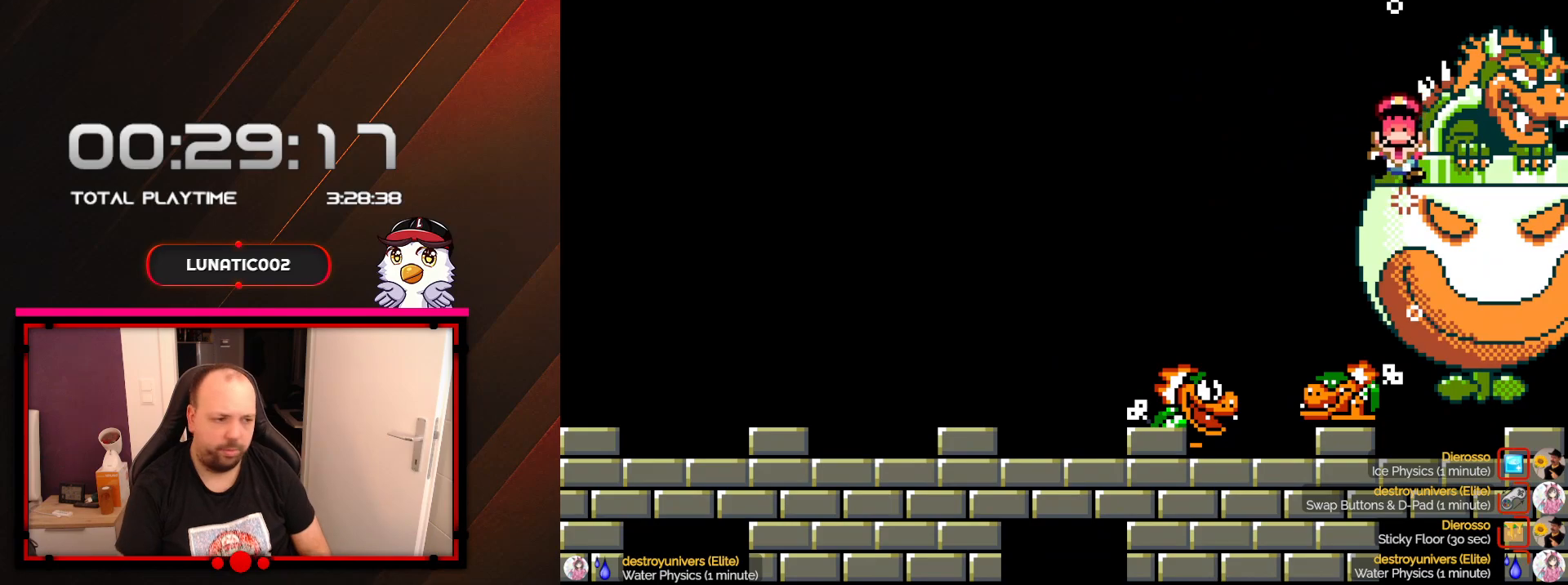
{"dt_ms": 500, "buttons": [], "events": [[283, "Y", "up"]]}
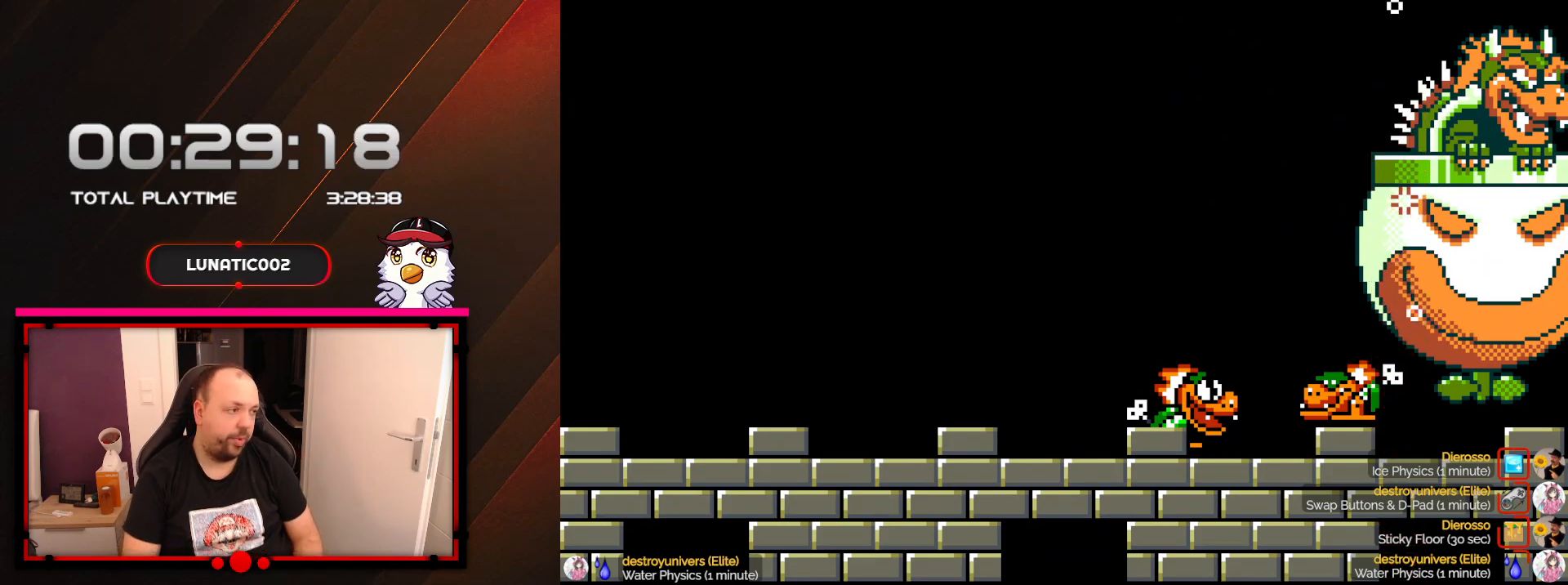
{"dt_ms": 500, "buttons": [], "events": []}
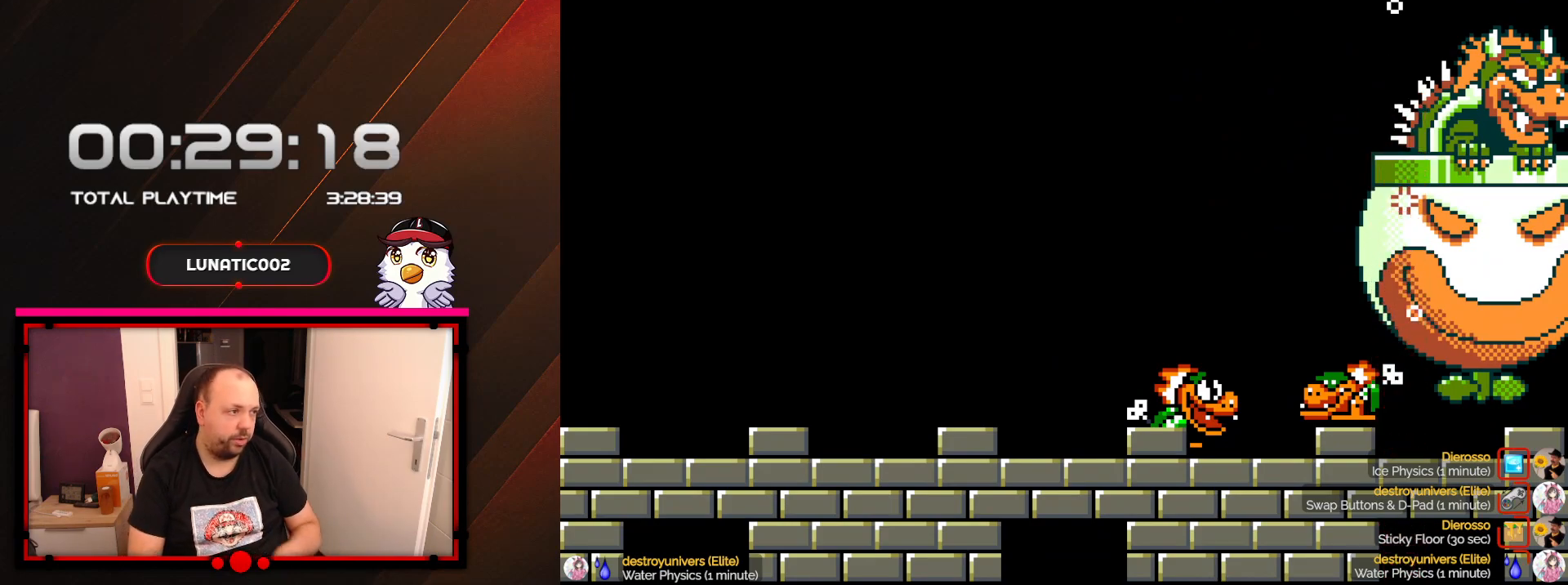
{"dt_ms": 500, "buttons": [], "events": []}
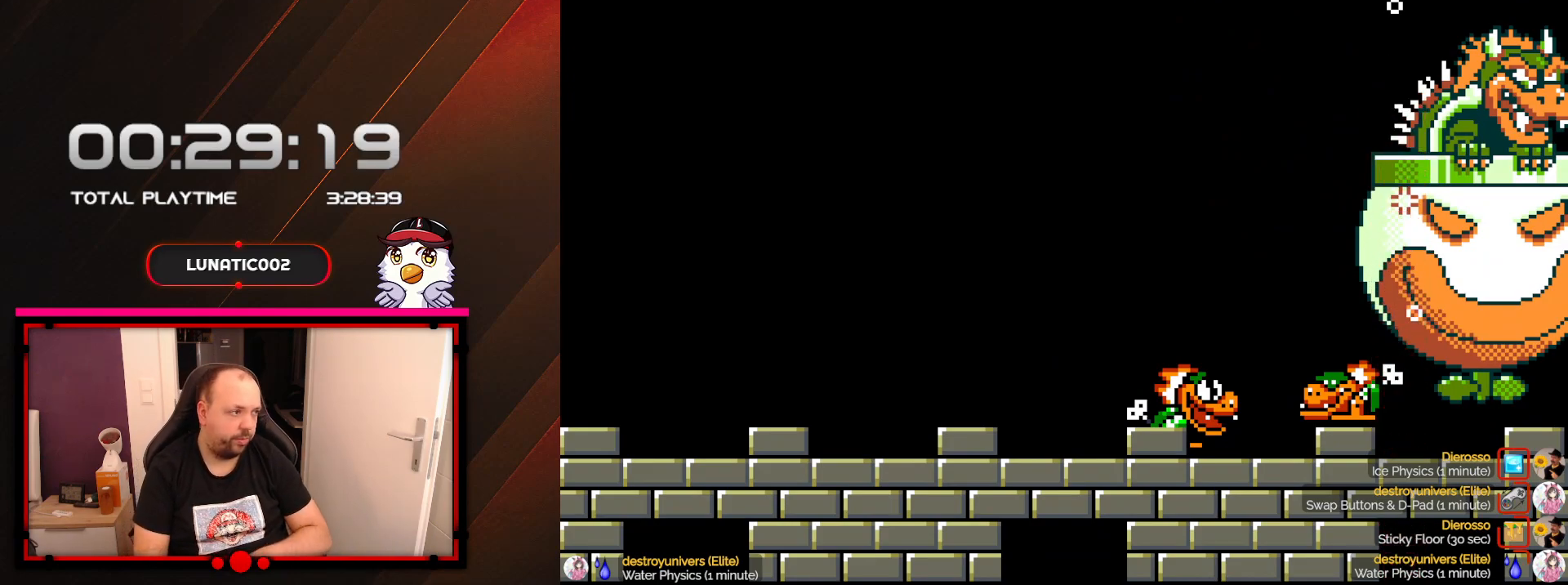
{"dt_ms": 500, "buttons": [], "events": []}
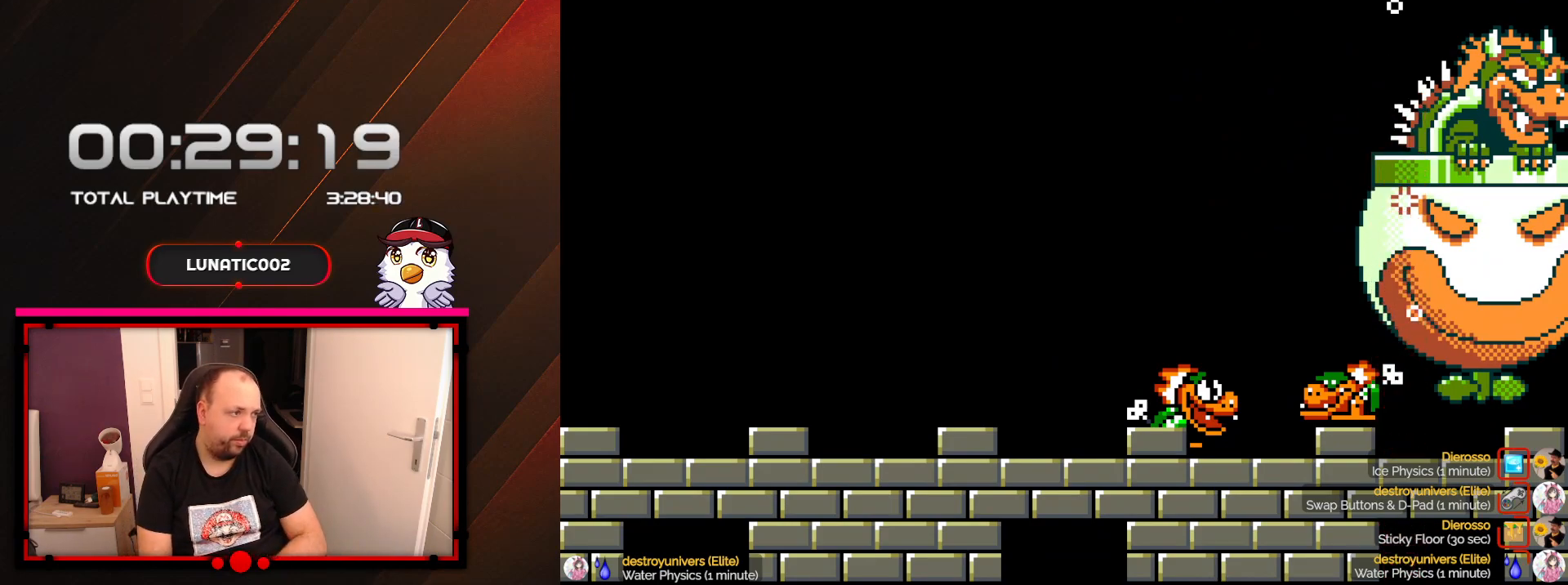
{"dt_ms": 500, "buttons": [], "events": []}